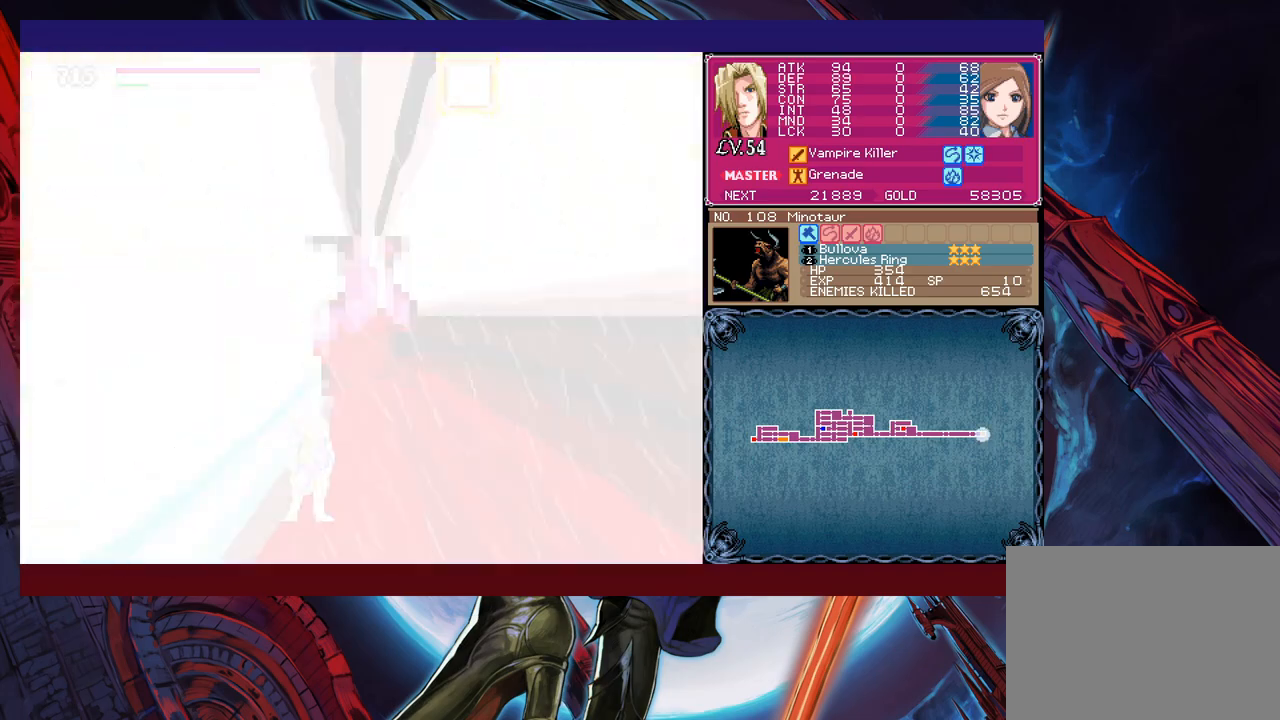
Gameplay with a controller (Xbox layout); each line is a JSON object with the inputs held at the frame after it. "events" lists button and stick changes between this image and that frame as [ms after this image, input, new state], when the widget could be followed in between. Not read: L2 R2 right_stick.
{"buttons": [], "left_stick": "center", "events": []}
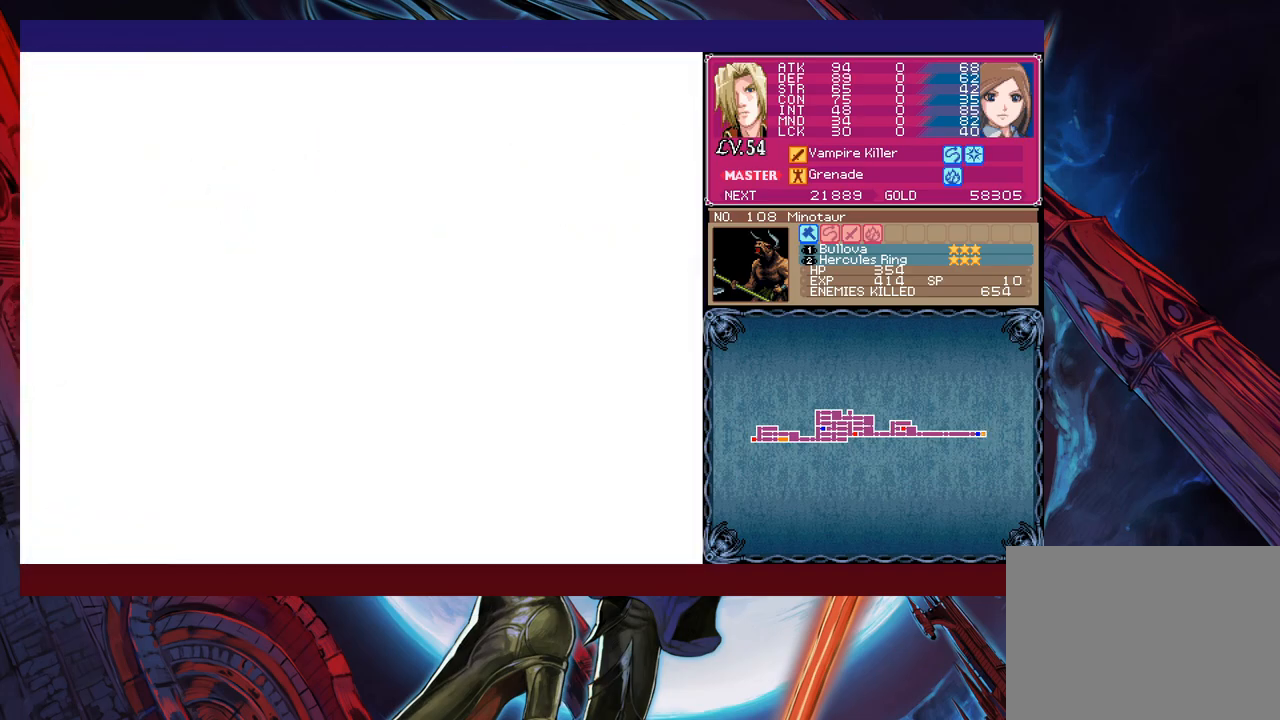
{"buttons": [], "left_stick": "right", "events": [[17, "left_stick", "right"], [117, "R1", "down"], [267, "R1", "up"]]}
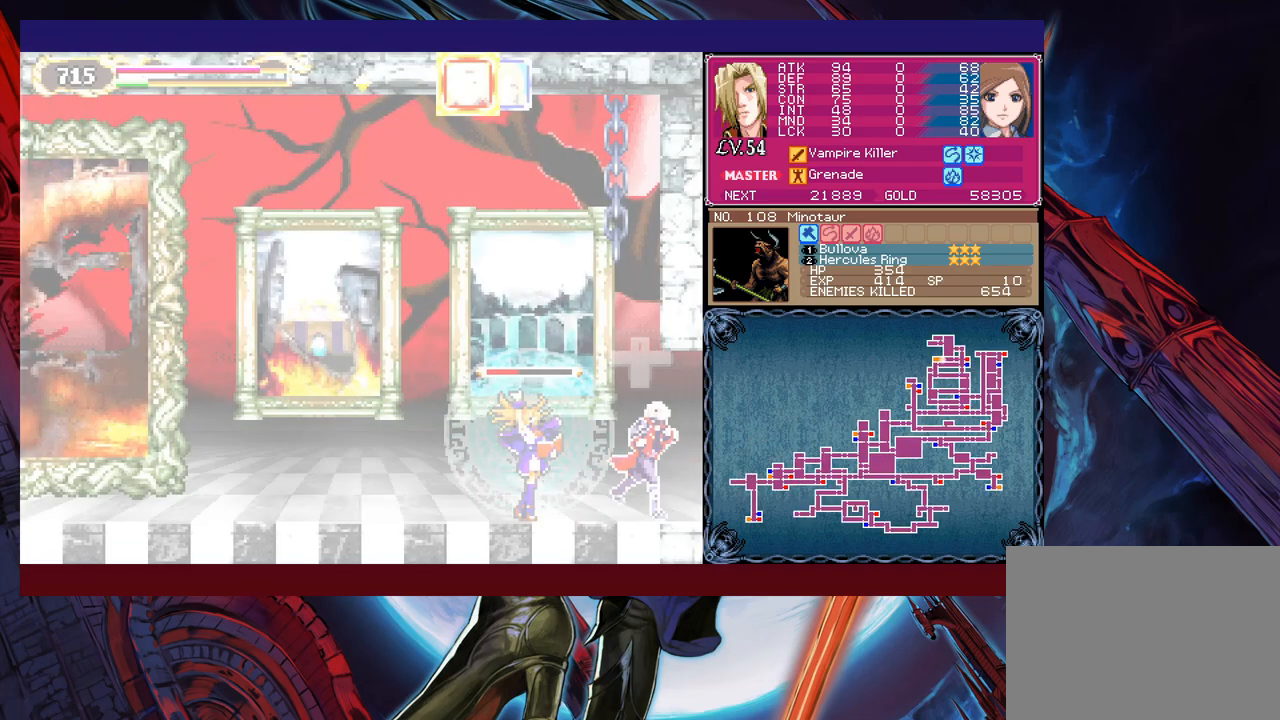
{"buttons": [], "left_stick": "right", "events": []}
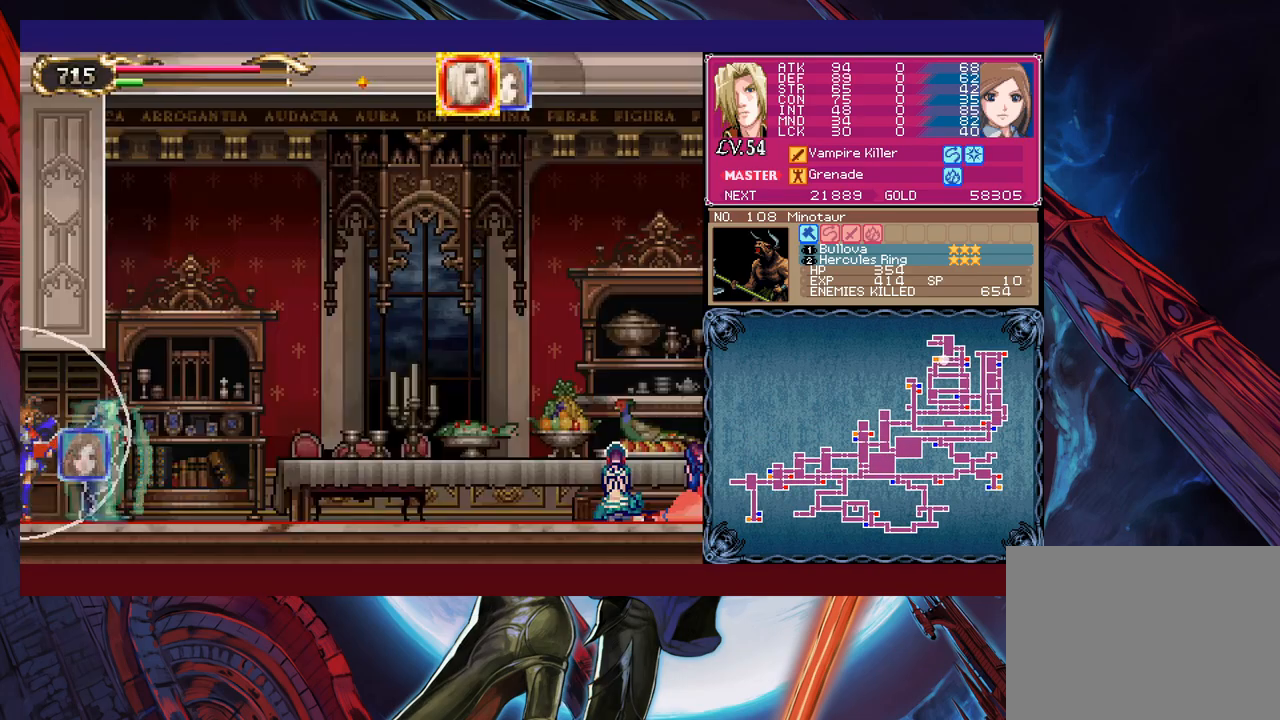
{"buttons": [], "left_stick": "right", "events": []}
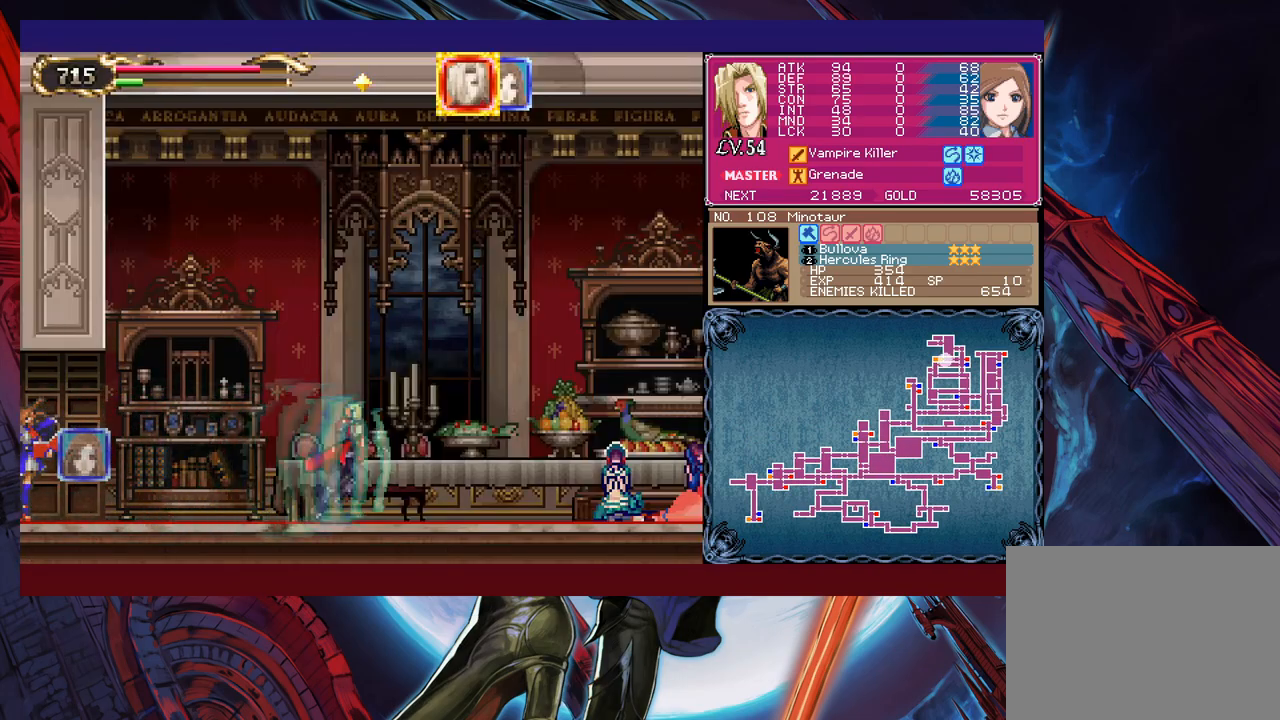
{"buttons": [], "left_stick": "right", "events": [[417, "B", "down"], [467, "B", "up"]]}
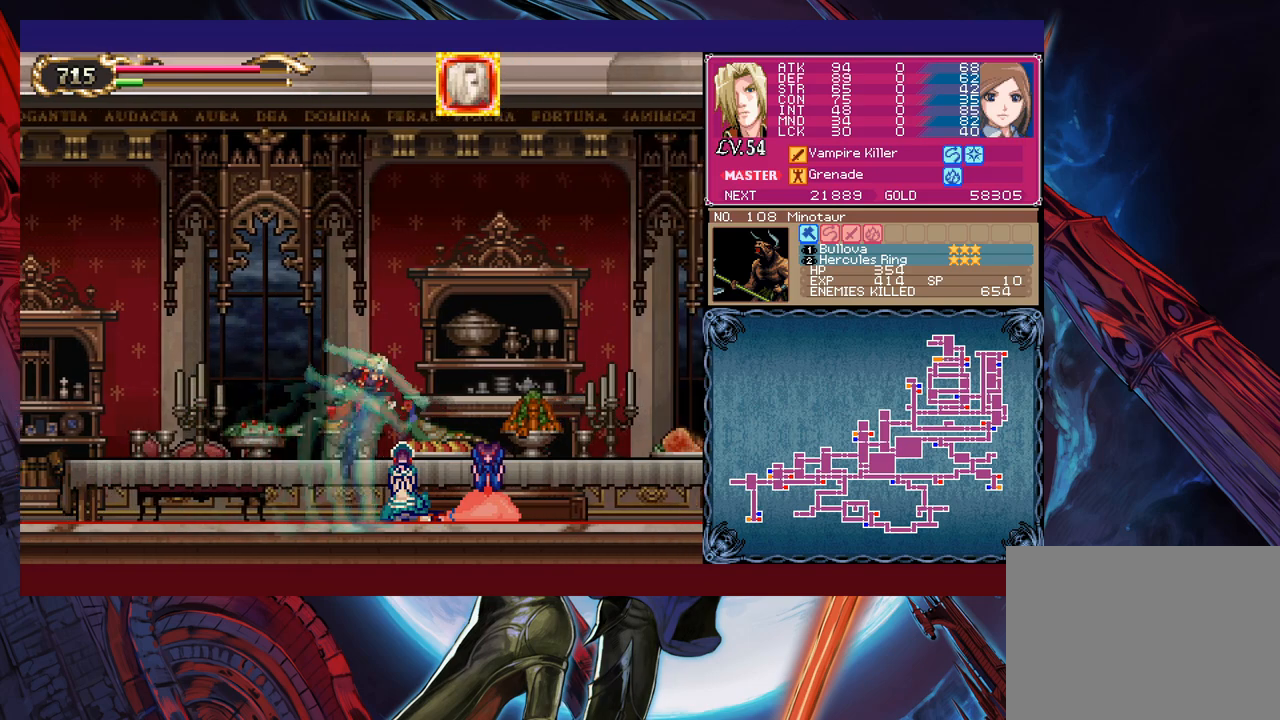
{"buttons": ["B"], "left_stick": "down-right", "events": [[50, "B", "down"], [67, "left_stick", "down-right"], [117, "B", "up"], [167, "B", "down"], [250, "B", "up"], [267, "left_stick", "up-right"], [317, "B", "down"], [400, "B", "up"], [417, "left_stick", "down-right"], [467, "B", "down"]]}
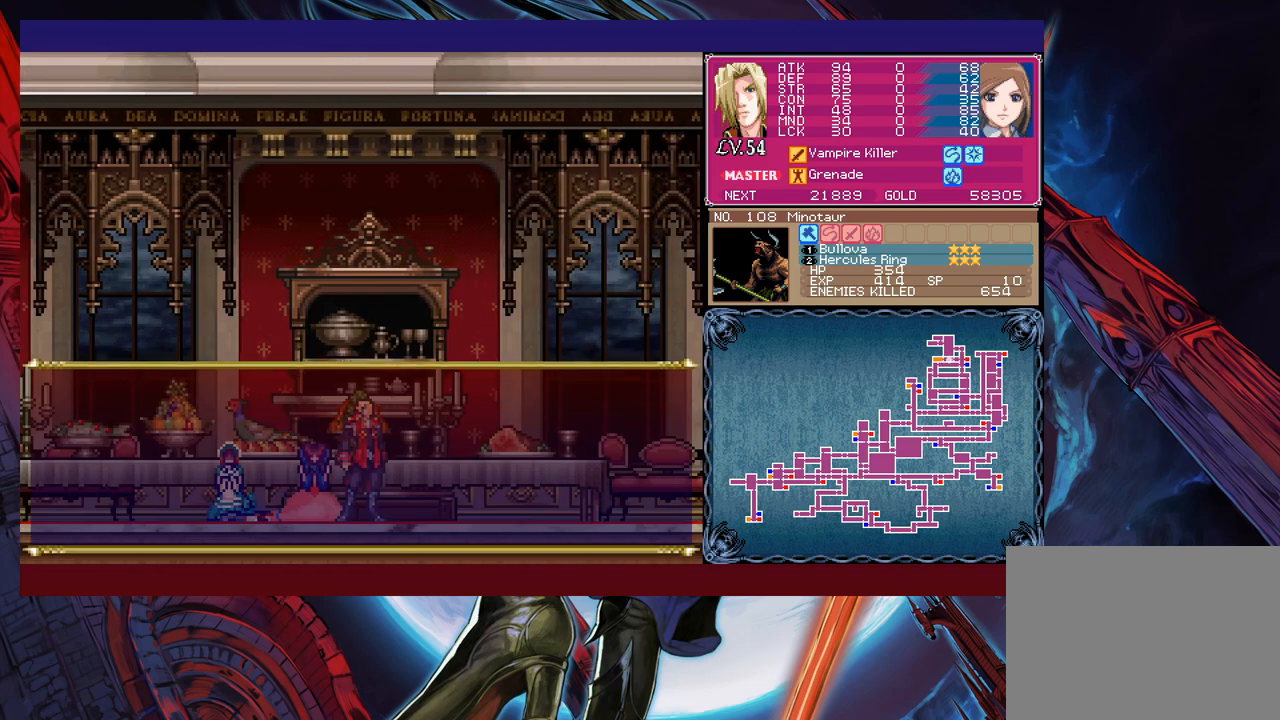
{"buttons": [], "left_stick": "right", "events": [[17, "B", "up"], [150, "left_stick", "center"], [200, "B", "down"], [267, "B", "up"], [350, "left_stick", "right"]]}
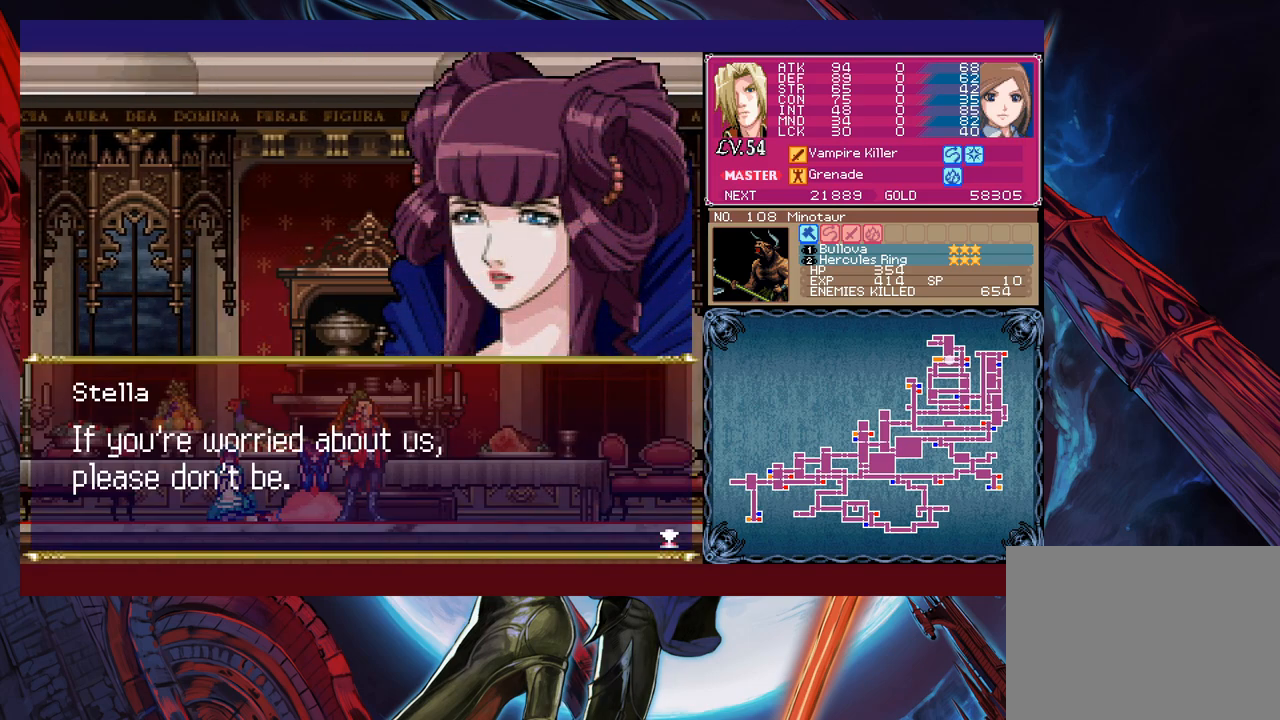
{"buttons": ["B"], "left_stick": "right", "events": [[17, "A", "down"], [67, "A", "up"], [500, "B", "down"]]}
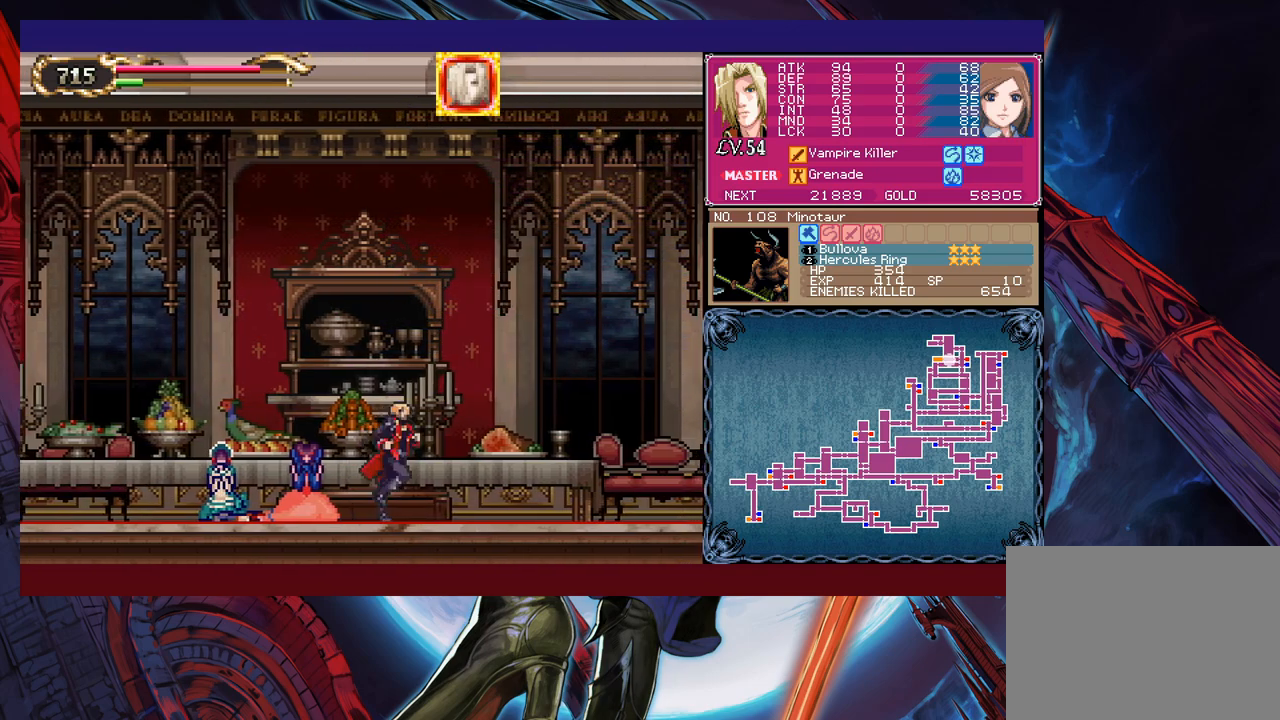
{"buttons": ["B", "R1"], "left_stick": "up-right", "events": [[67, "B", "up"], [67, "left_stick", "down-right"], [117, "B", "down"], [167, "B", "up"], [250, "B", "down"], [317, "B", "up"], [350, "left_stick", "up-right"], [450, "B", "down"], [450, "R1", "down"]]}
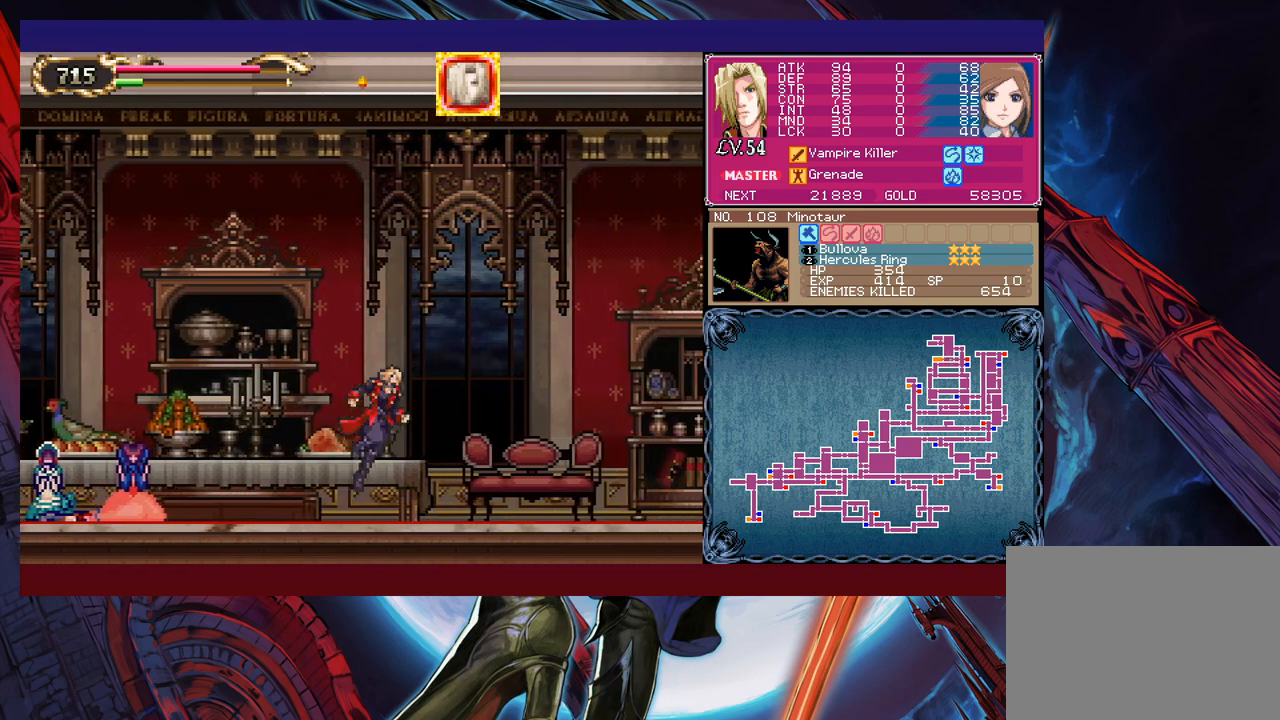
{"buttons": ["B"], "left_stick": "up-right", "events": [[50, "B", "up"], [50, "left_stick", "right"], [67, "R1", "up"], [167, "B", "down"], [250, "B", "up"], [300, "B", "down"], [367, "B", "up"], [417, "left_stick", "up-right"], [467, "B", "down"]]}
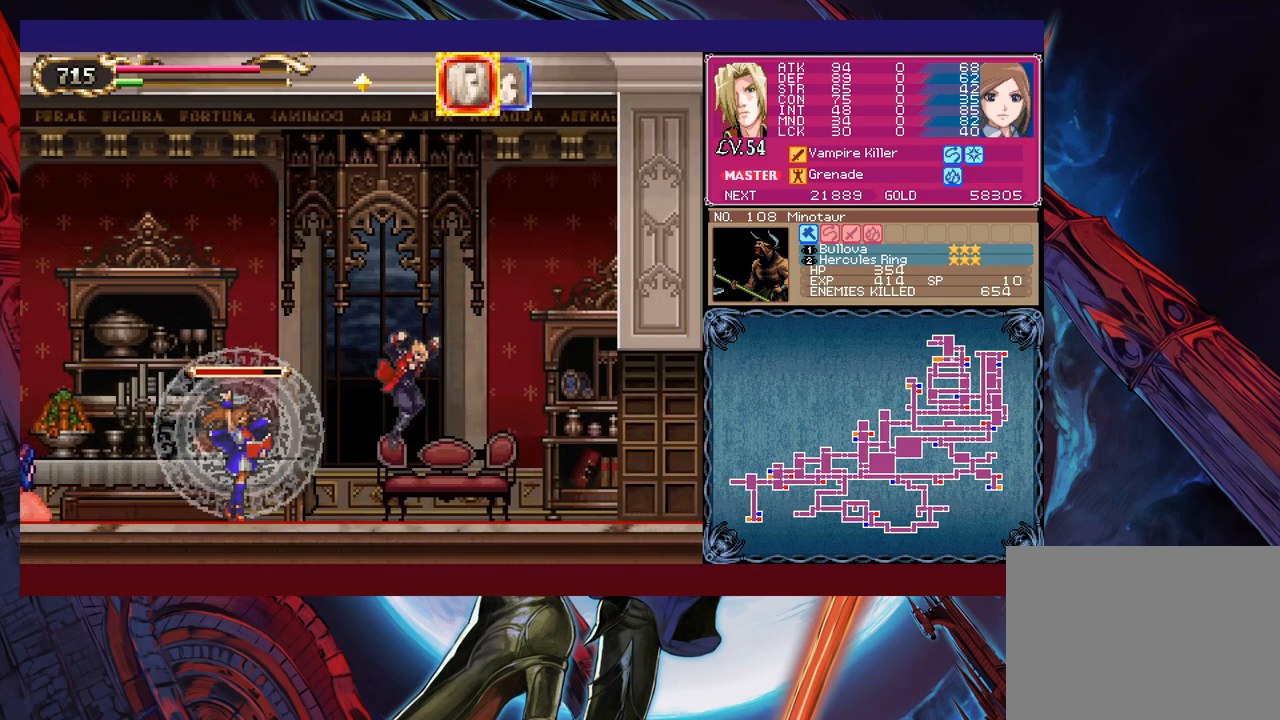
{"buttons": [], "left_stick": "down-right", "events": [[17, "B", "up"], [67, "left_stick", "down-right"], [117, "B", "down"], [167, "B", "up"], [250, "B", "down"], [317, "B", "up"], [317, "left_stick", "up-right"], [417, "B", "down"], [467, "B", "up"], [467, "left_stick", "down-right"]]}
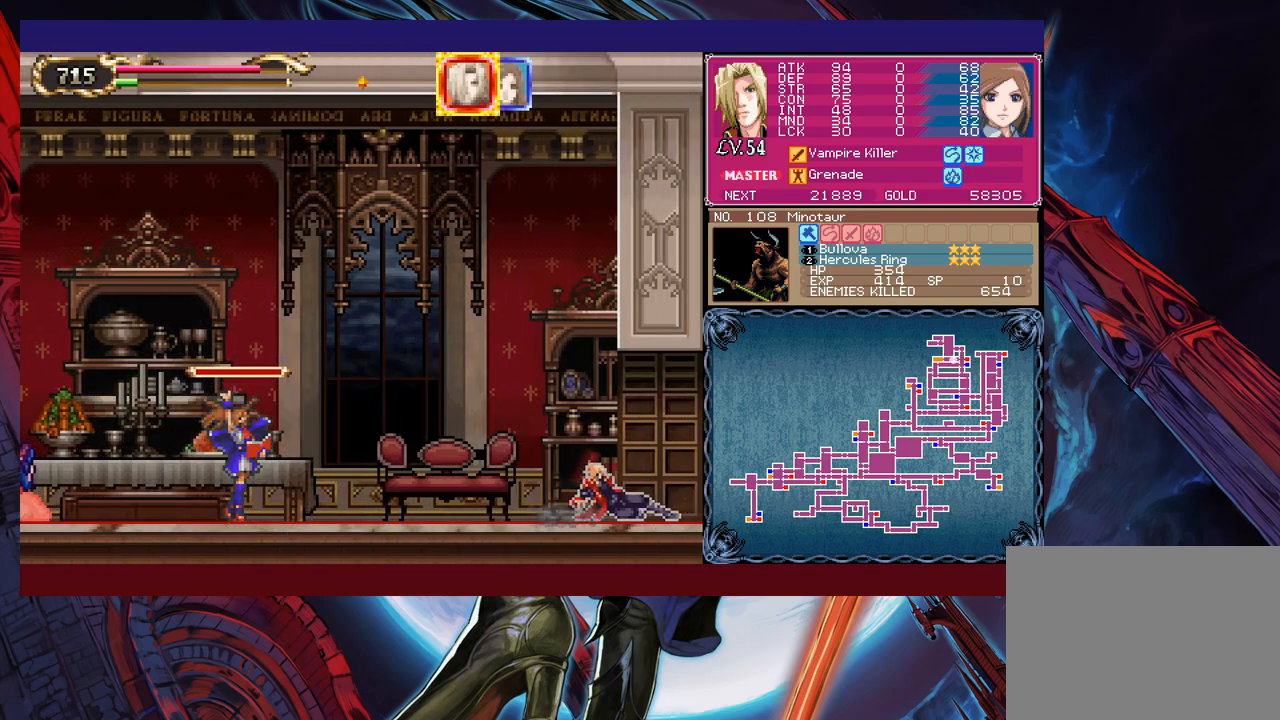
{"buttons": [], "left_stick": "right", "events": [[17, "B", "down"], [117, "B", "up"], [250, "left_stick", "center"], [350, "left_stick", "right"]]}
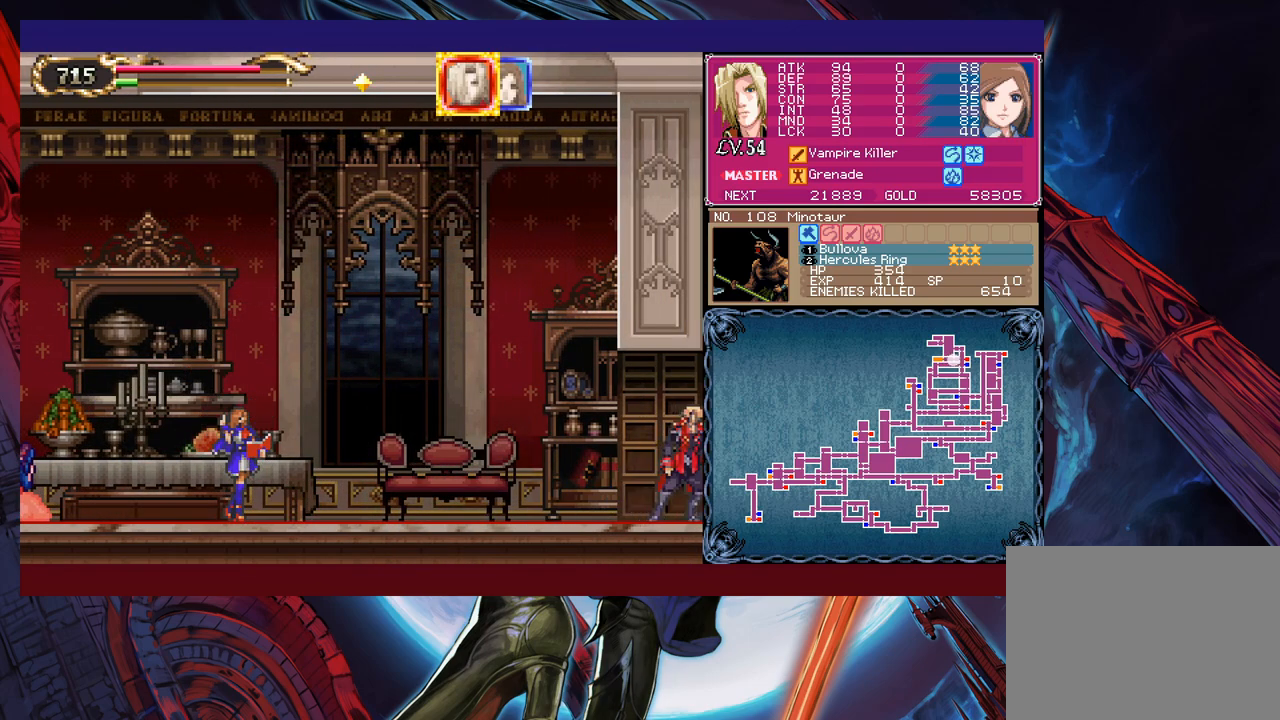
{"buttons": ["B"], "left_stick": "down-right", "events": [[317, "B", "down"], [367, "left_stick", "down-right"], [417, "B", "up"], [450, "B", "down"]]}
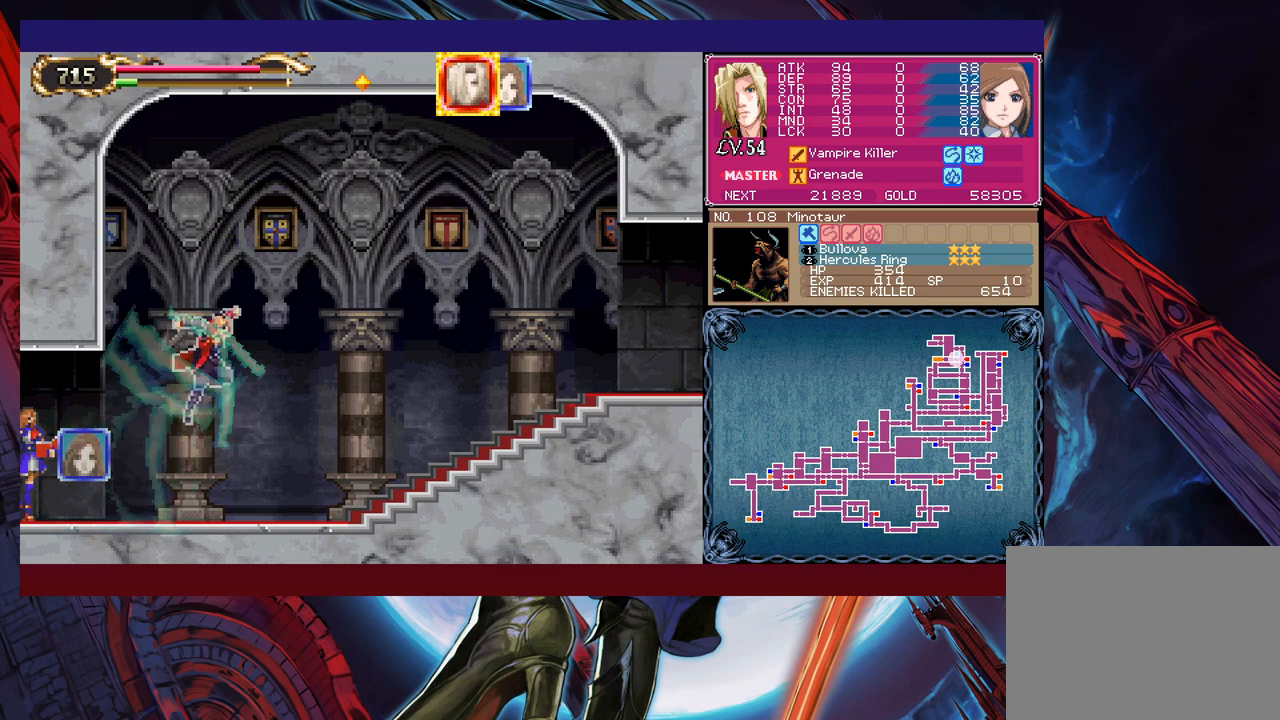
{"buttons": [], "left_stick": "down-right", "events": [[17, "B", "up"], [67, "B", "down"], [117, "B", "up"], [150, "left_stick", "up-right"], [200, "B", "down"], [250, "B", "up"], [300, "B", "down"], [317, "left_stick", "down-right"], [367, "B", "up"], [417, "B", "down"], [467, "B", "up"]]}
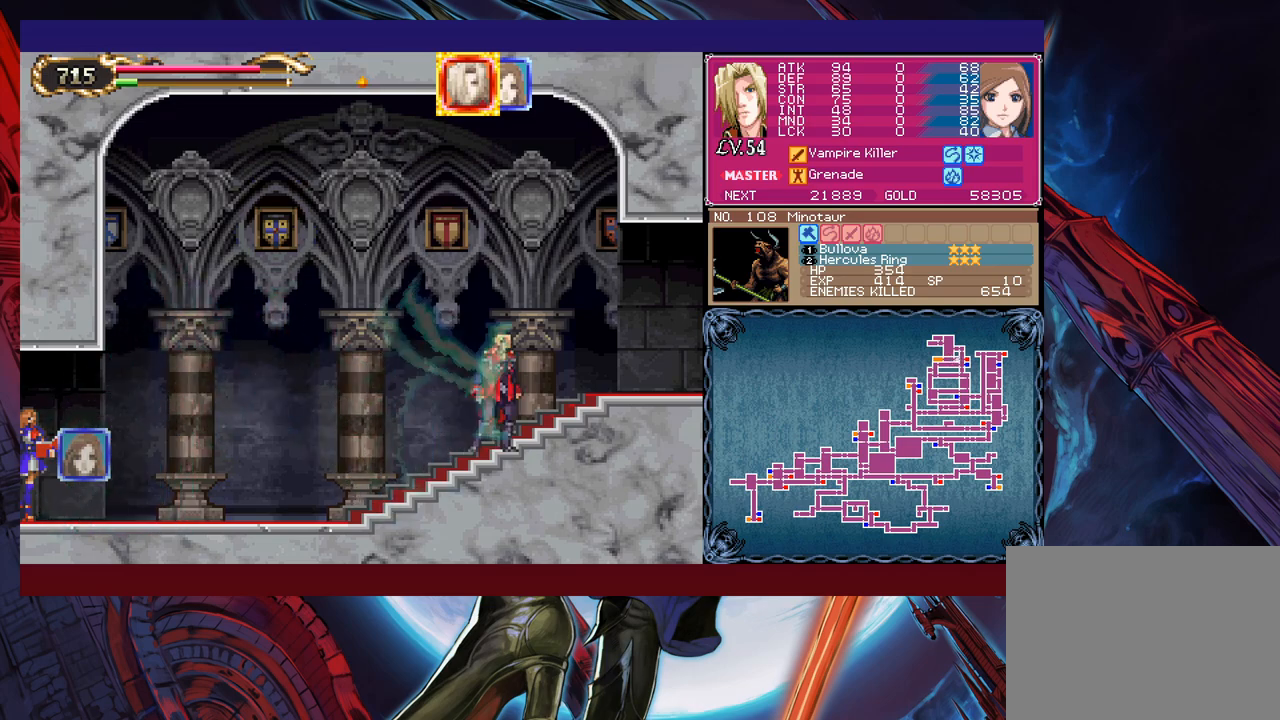
{"buttons": ["B"], "left_stick": "up-right", "events": [[17, "left_stick", "up-right"], [50, "B", "down"], [67, "B", "up"], [150, "B", "down"], [200, "B", "up"], [200, "left_stick", "down-right"], [267, "B", "down"], [317, "B", "up"], [367, "B", "down"], [400, "left_stick", "up-right"], [417, "B", "up"], [500, "B", "down"]]}
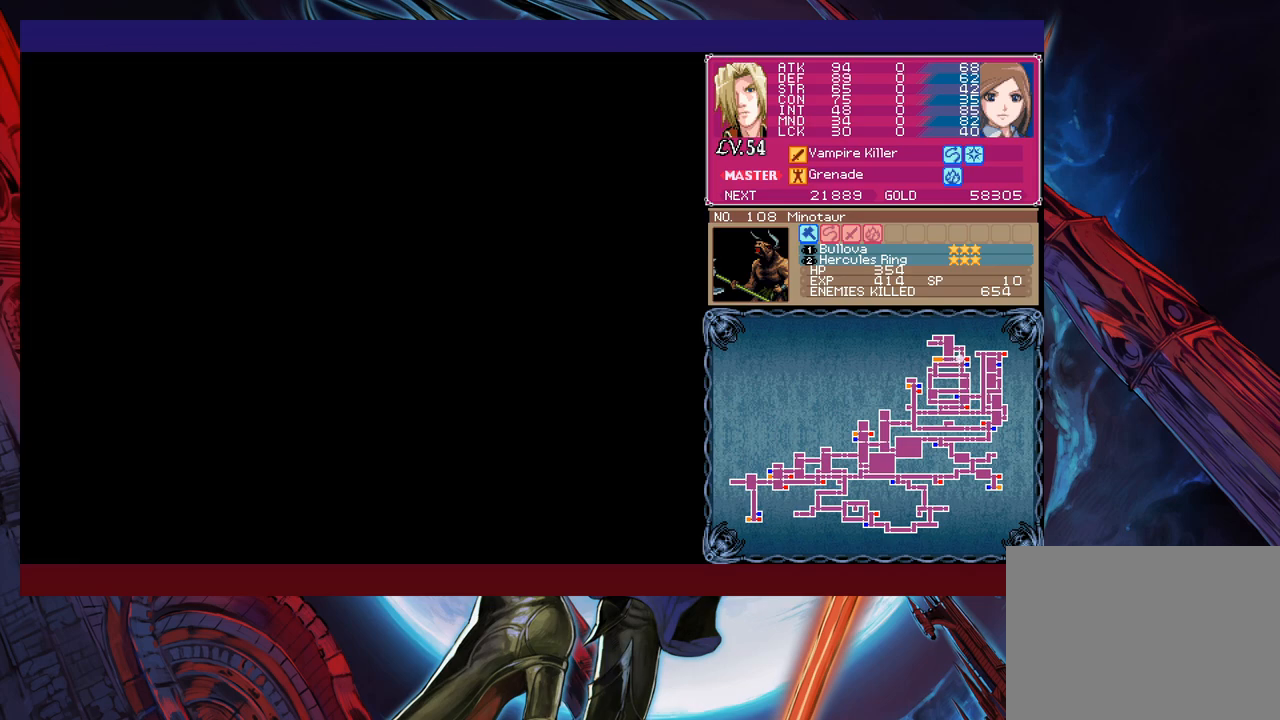
{"buttons": [], "left_stick": "down-right", "events": [[50, "left_stick", "down-right"], [67, "B", "up"], [150, "B", "down"], [167, "B", "up"], [267, "left_stick", "up-right"], [367, "B", "down"], [400, "B", "up"], [417, "left_stick", "down-right"], [450, "B", "down"], [500, "B", "up"]]}
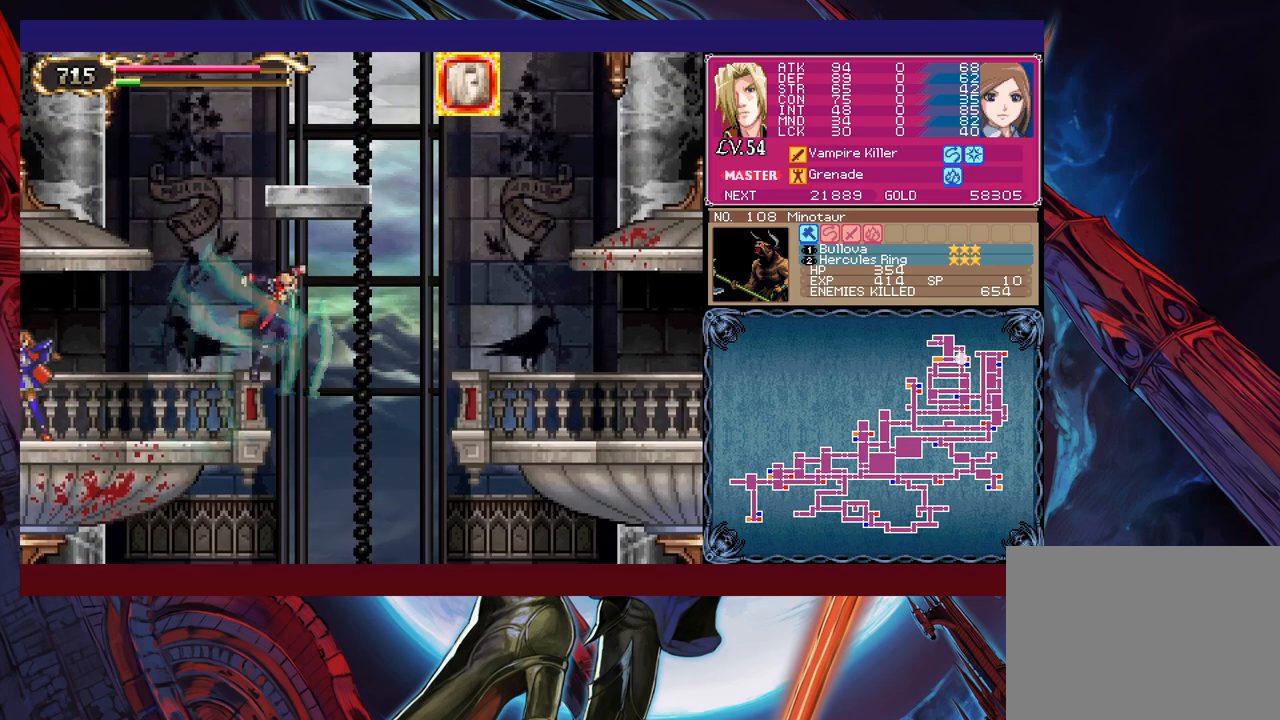
{"buttons": [], "left_stick": "down-right", "events": [[67, "B", "down"], [150, "B", "up"]]}
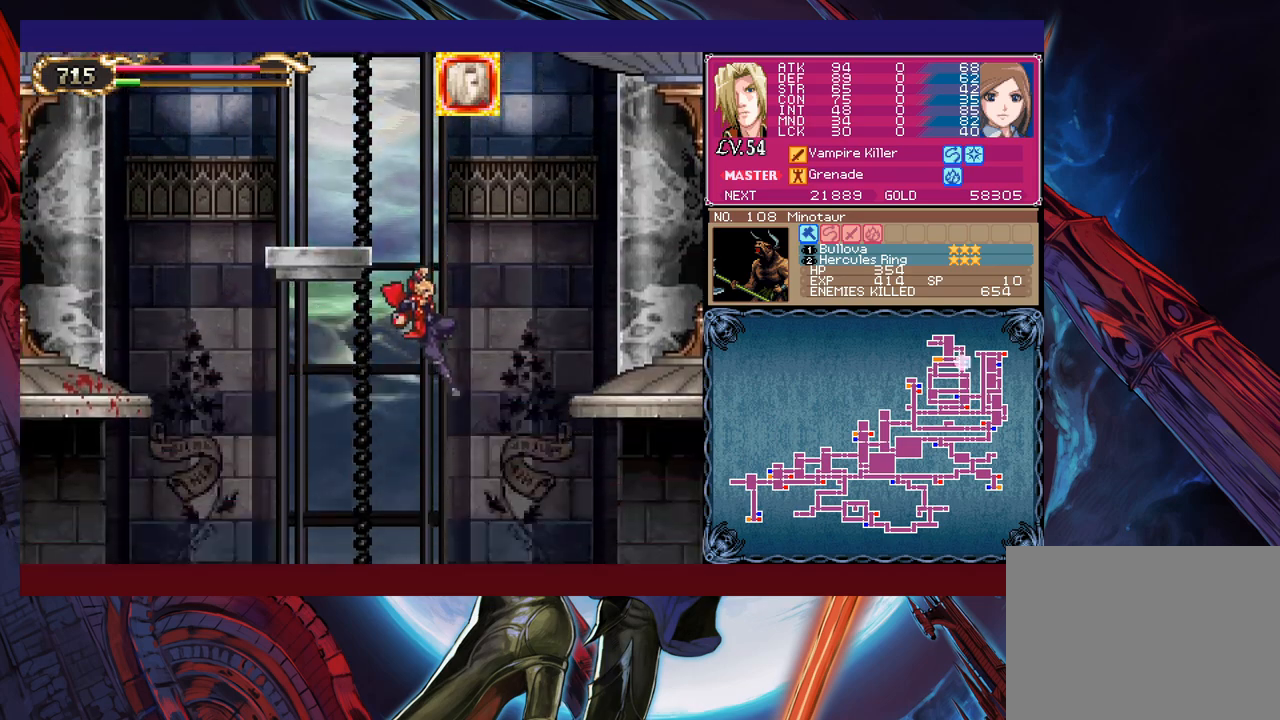
{"buttons": [], "left_stick": "right", "events": [[217, "left_stick", "center"], [400, "left_stick", "right"]]}
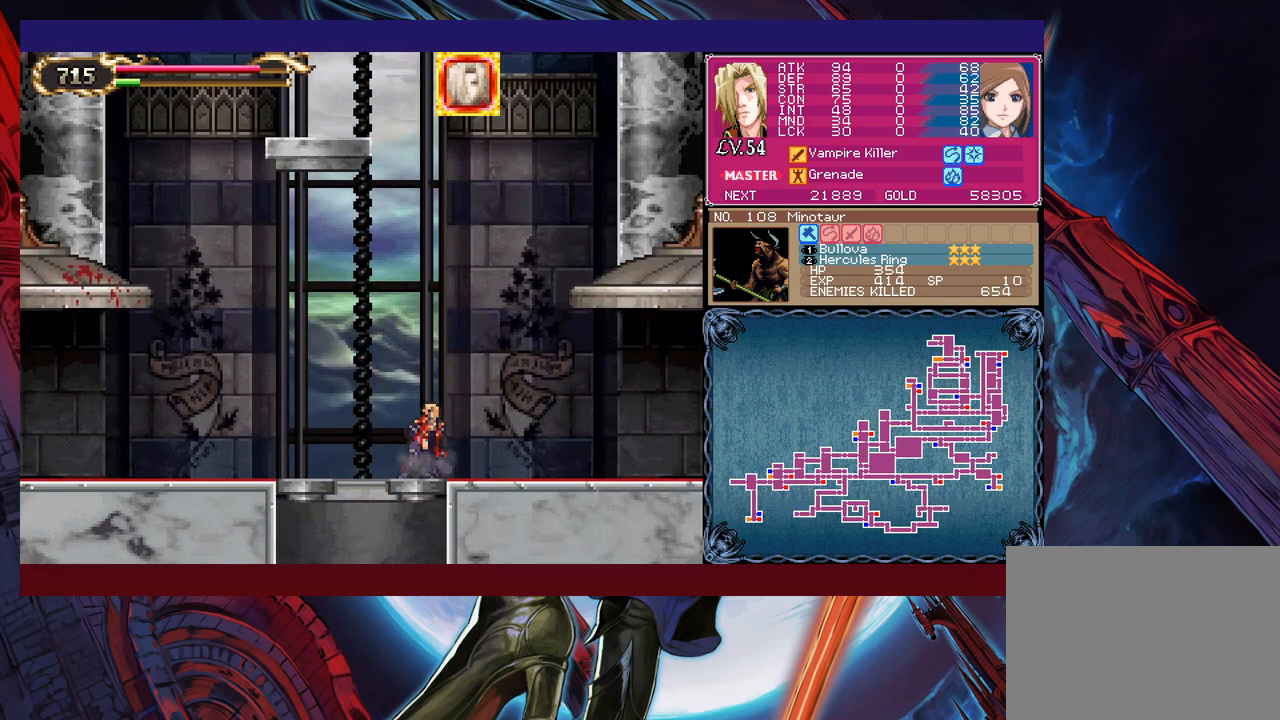
{"buttons": [], "left_stick": "up-right", "events": [[67, "B", "down"], [150, "B", "up"], [150, "left_stick", "down-right"], [200, "B", "down"], [267, "B", "up"], [300, "B", "down"], [367, "B", "up"], [400, "left_stick", "up-right"], [417, "B", "down"], [467, "B", "up"]]}
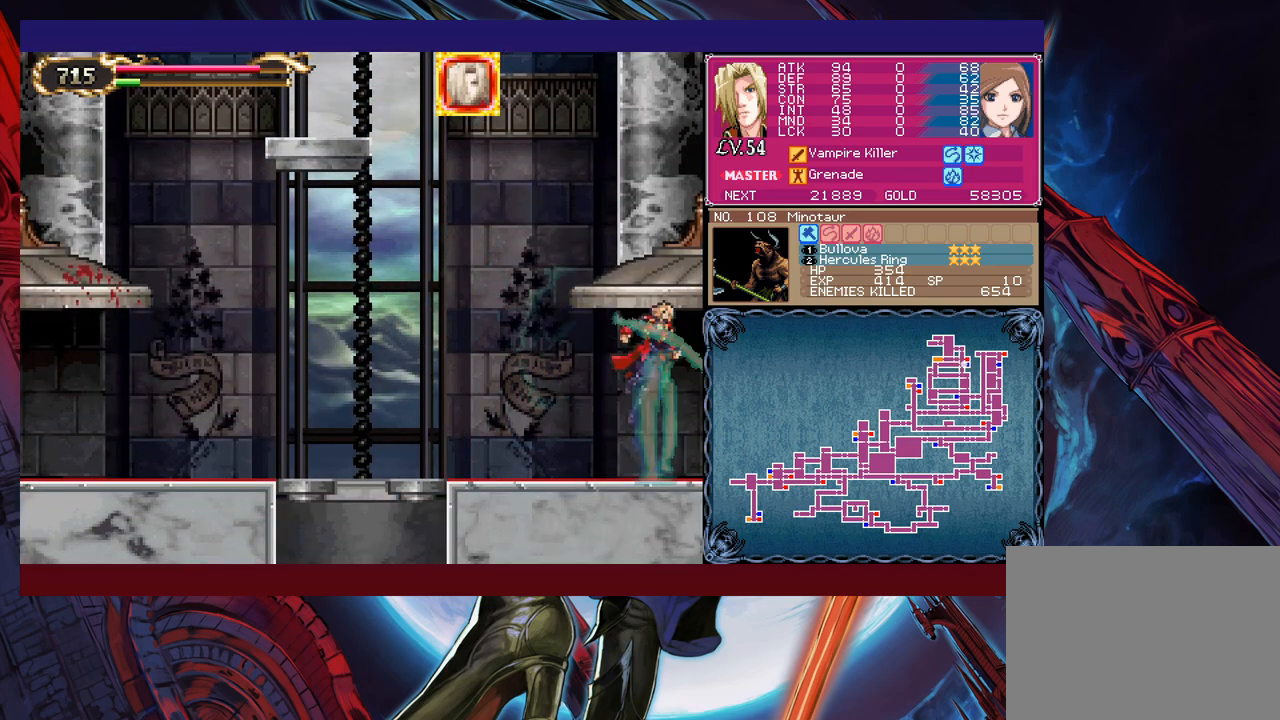
{"buttons": [], "left_stick": "down-right", "events": [[17, "left_stick", "down-right"], [50, "B", "down"], [117, "B", "up"], [167, "B", "down"], [217, "left_stick", "up-right"], [250, "B", "up"], [317, "B", "down"], [367, "B", "up"], [400, "left_stick", "down-right"], [417, "B", "down"], [467, "B", "up"]]}
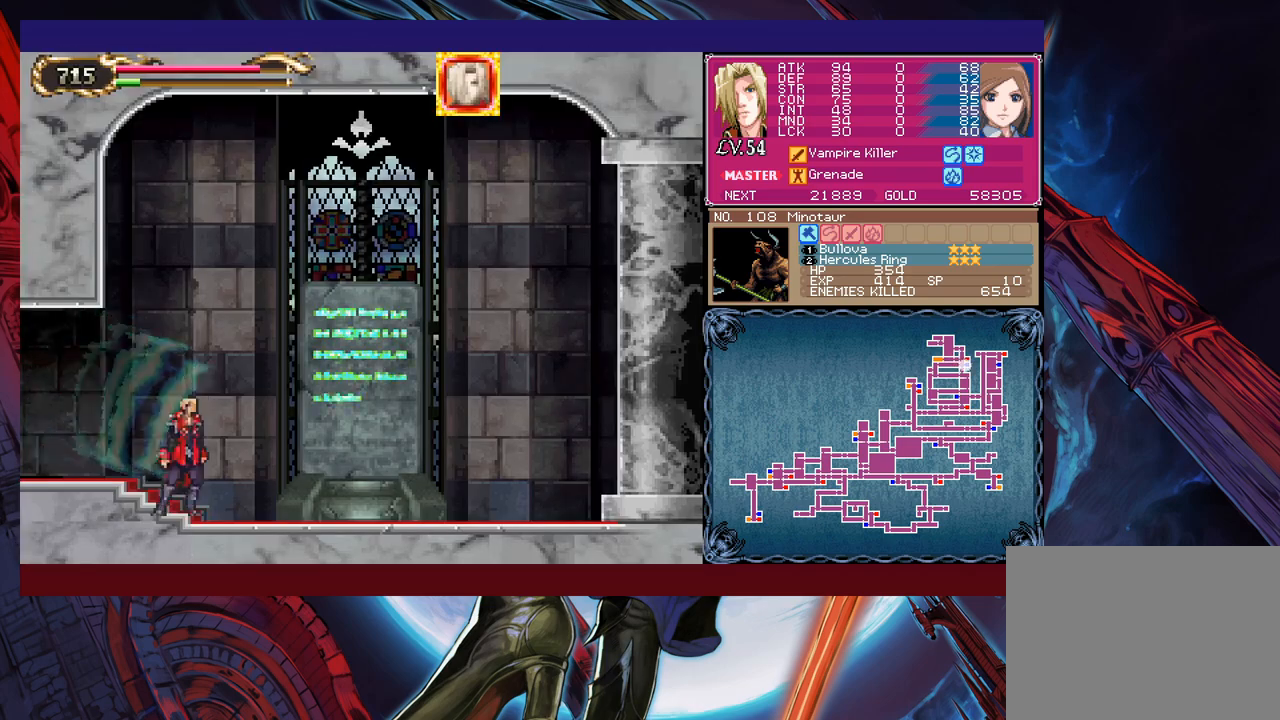
{"buttons": [], "left_stick": "center", "events": [[17, "B", "down"], [17, "left_stick", "right"], [67, "B", "up"], [117, "B", "down"], [150, "left_stick", "down-right"], [200, "B", "up"], [317, "left_stick", "center"]]}
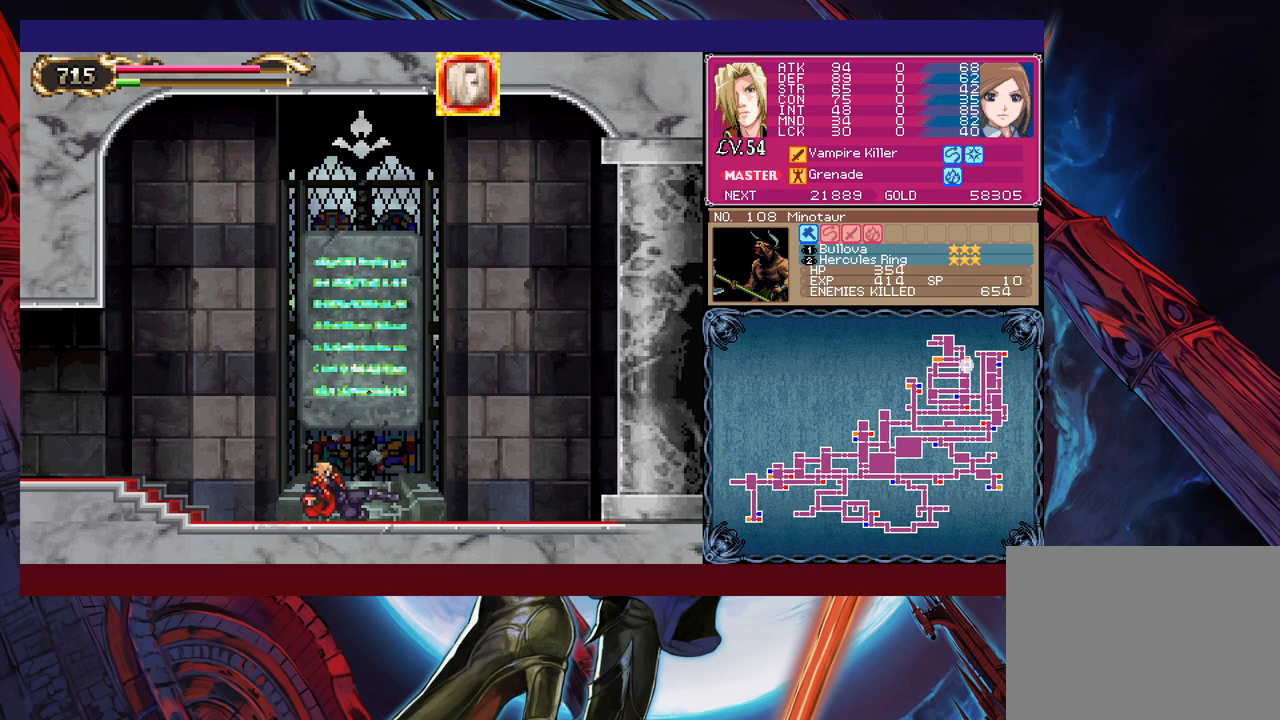
{"buttons": [], "left_stick": "up", "events": [[450, "left_stick", "up"]]}
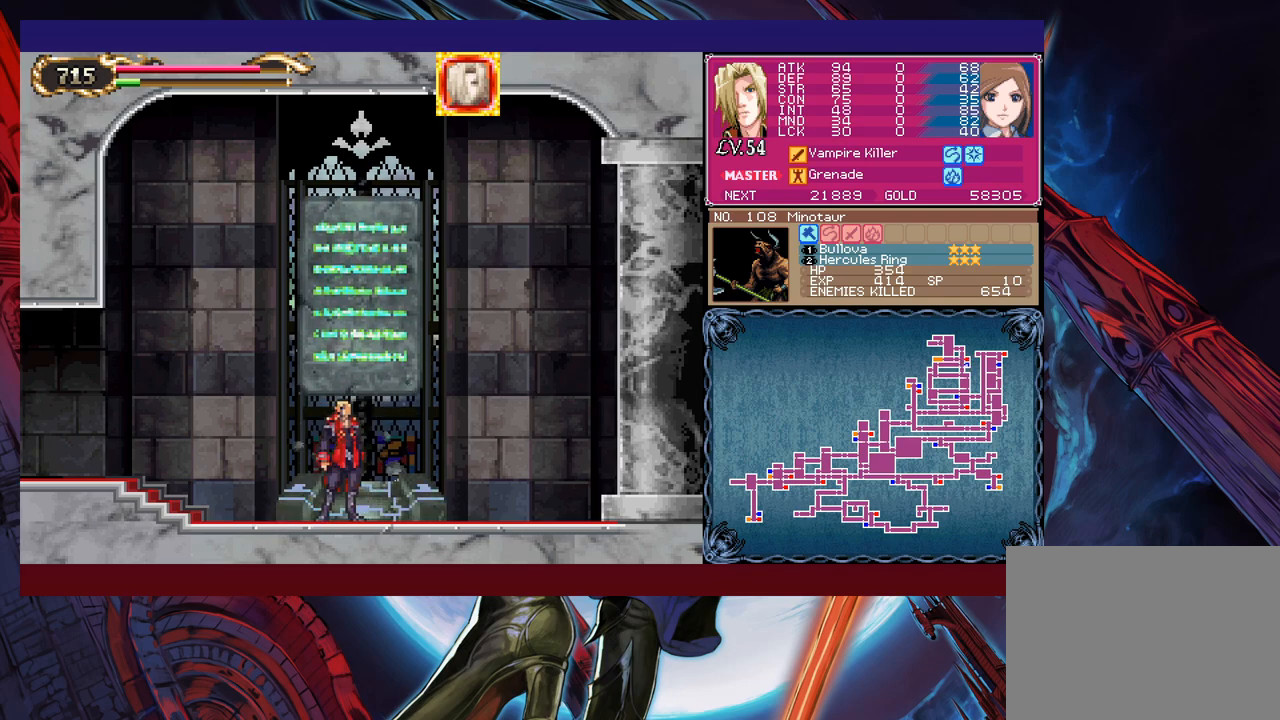
{"buttons": [], "left_stick": "center", "events": [[17, "left_stick", "center"], [367, "left_stick", "up"], [467, "left_stick", "center"]]}
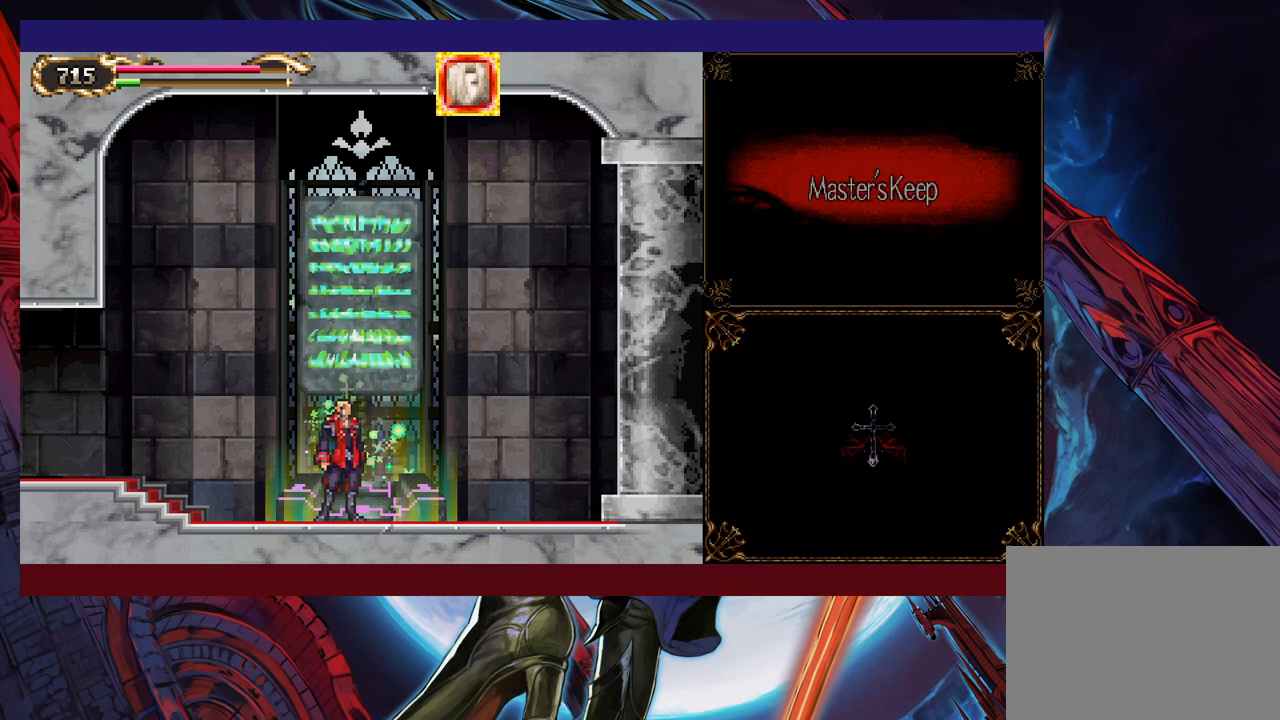
{"buttons": [], "left_stick": "center", "events": [[217, "left_stick", "right"], [317, "left_stick", "center"], [367, "left_stick", "right"], [467, "left_stick", "center"]]}
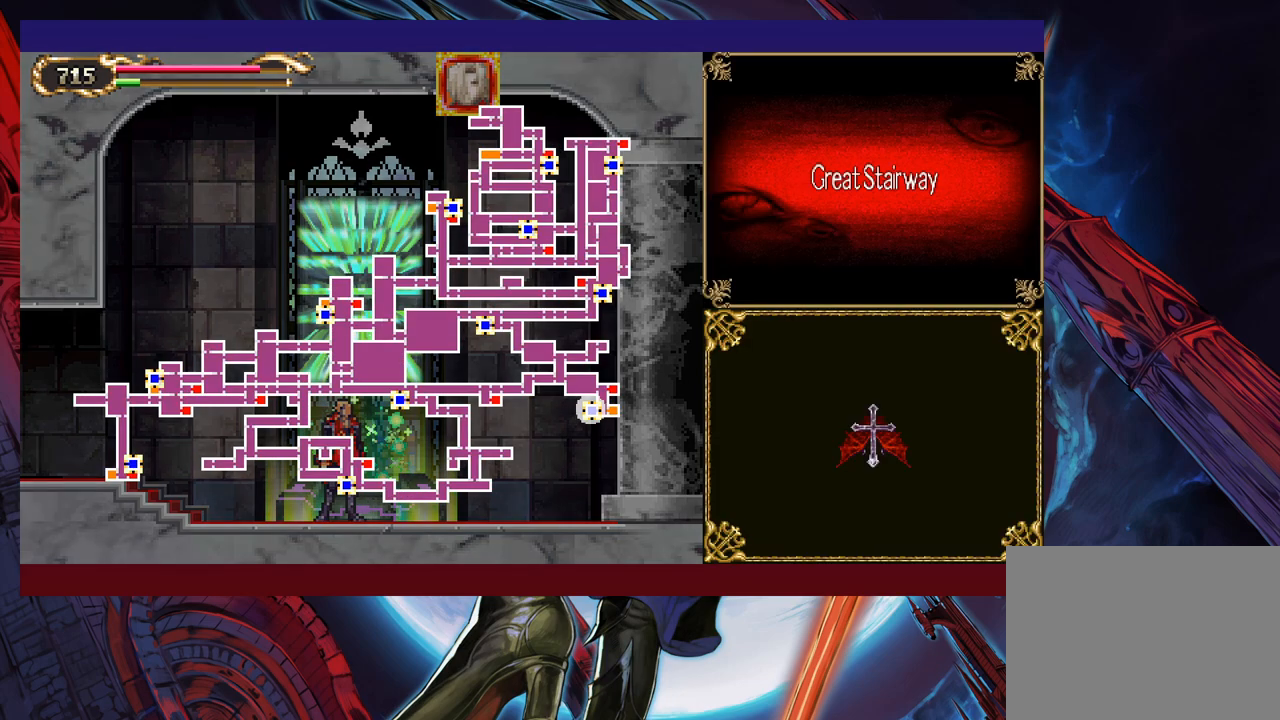
{"buttons": [], "left_stick": "right", "events": [[17, "left_stick", "right"], [117, "left_stick", "center"], [167, "left_stick", "right"], [267, "left_stick", "center"], [317, "left_stick", "right"], [417, "left_stick", "center"], [467, "left_stick", "right"]]}
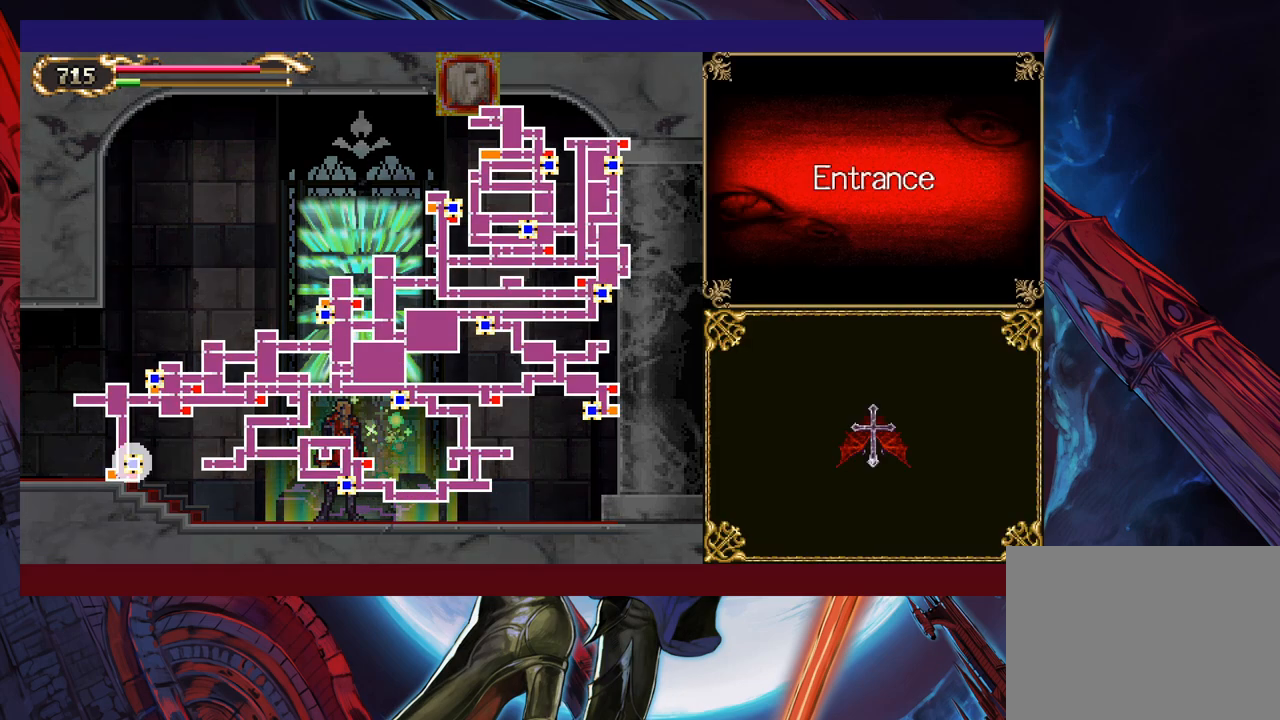
{"buttons": [], "left_stick": "left", "events": [[100, "left_stick", "center"], [217, "left_stick", "right"], [267, "left_stick", "center"], [417, "left_stick", "left"]]}
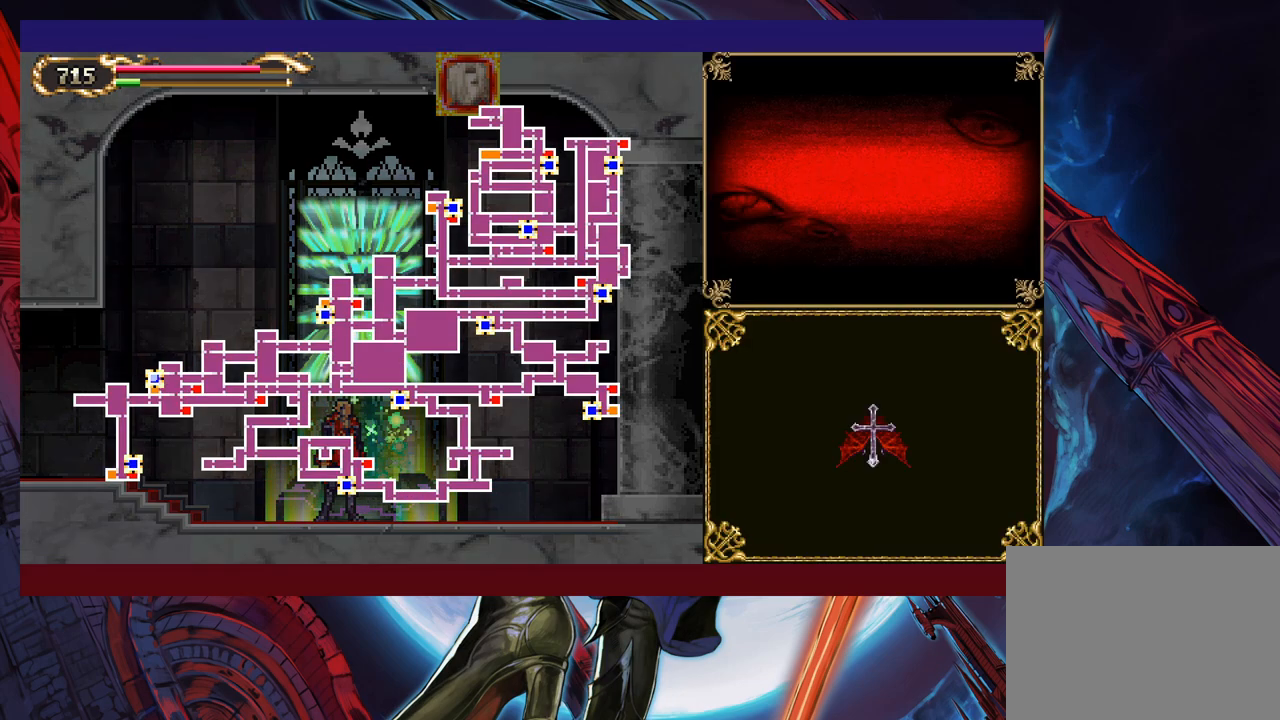
{"buttons": [], "left_stick": "center", "events": [[17, "left_stick", "center"], [50, "A", "down"], [167, "A", "up"]]}
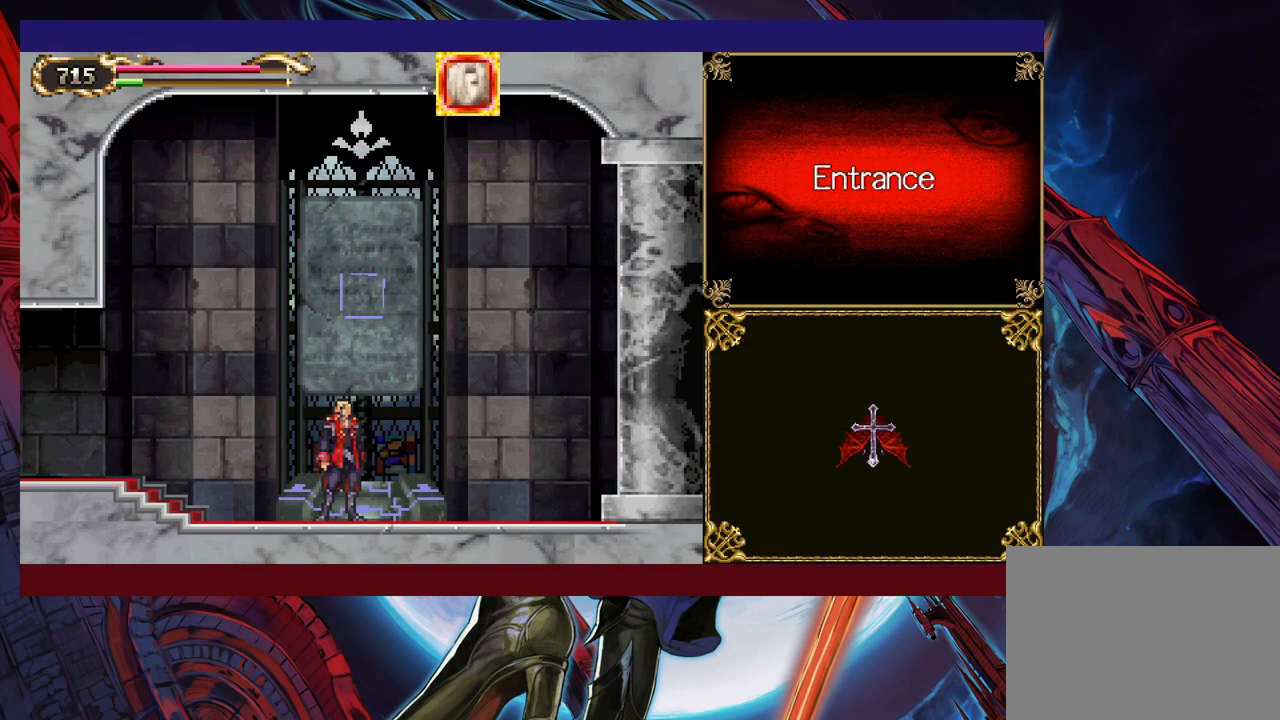
{"buttons": [], "left_stick": "center", "events": []}
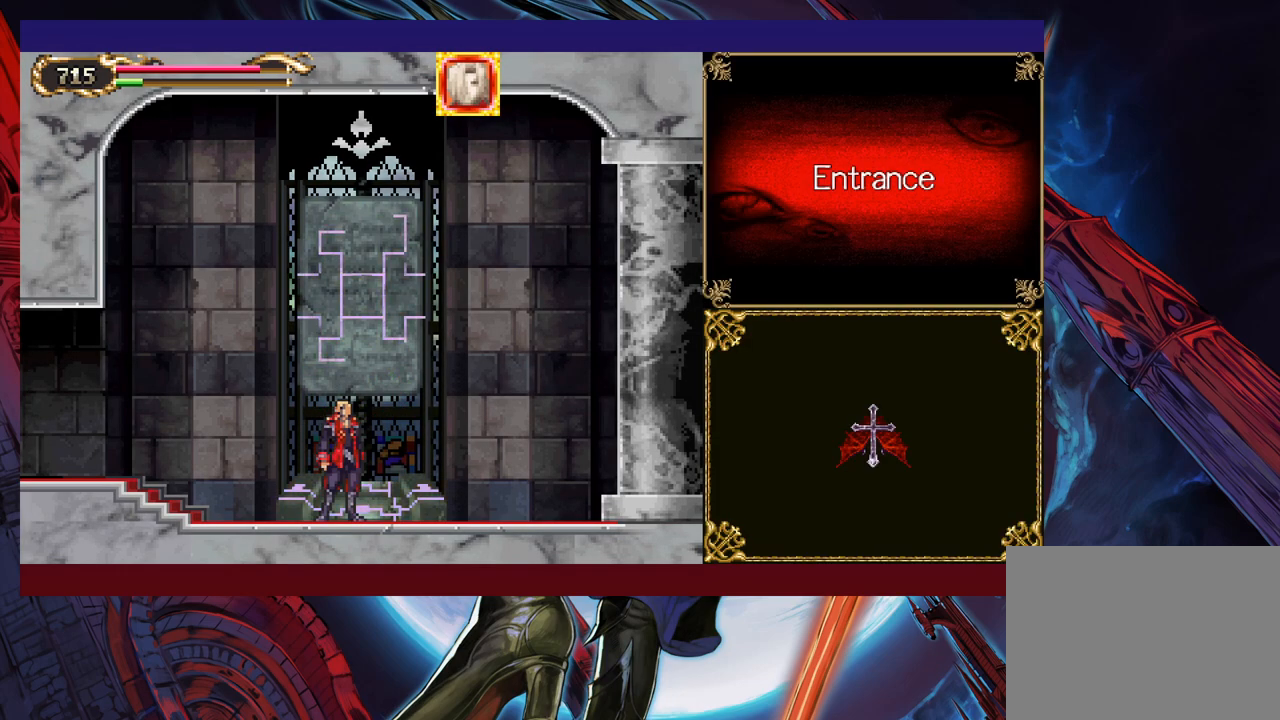
{"buttons": [], "left_stick": "center", "events": []}
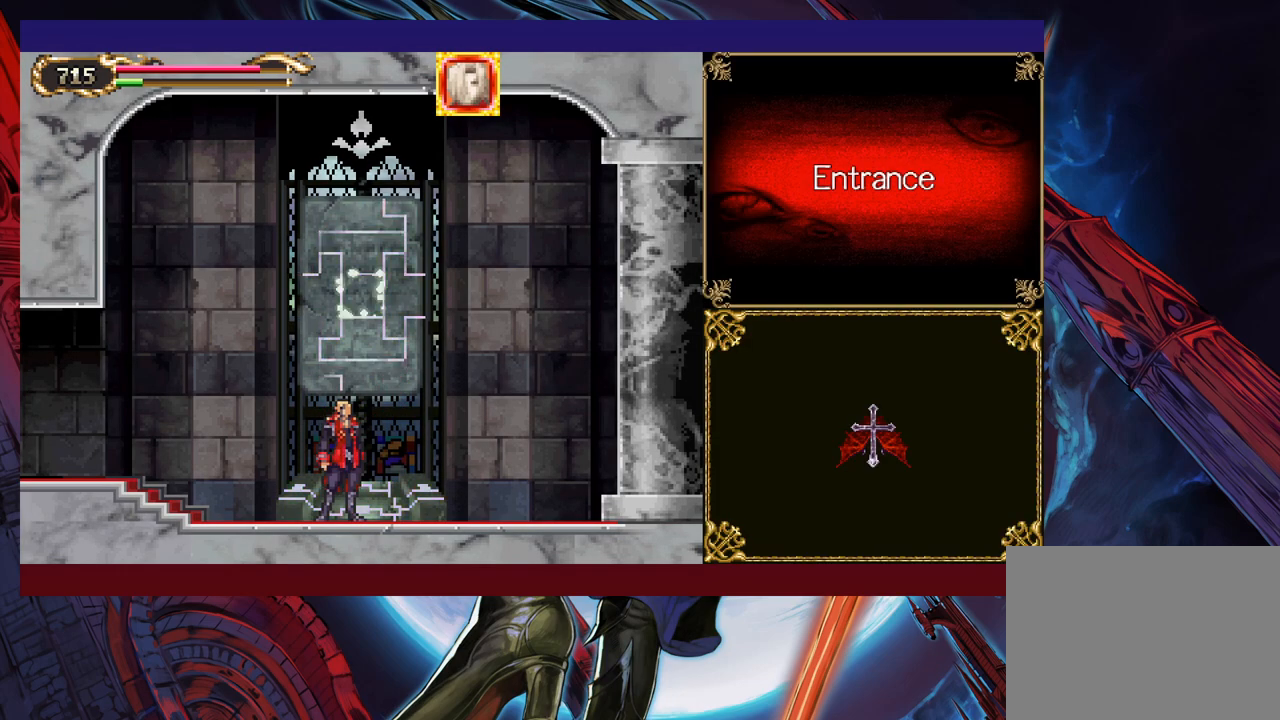
{"buttons": [], "left_stick": "center", "events": []}